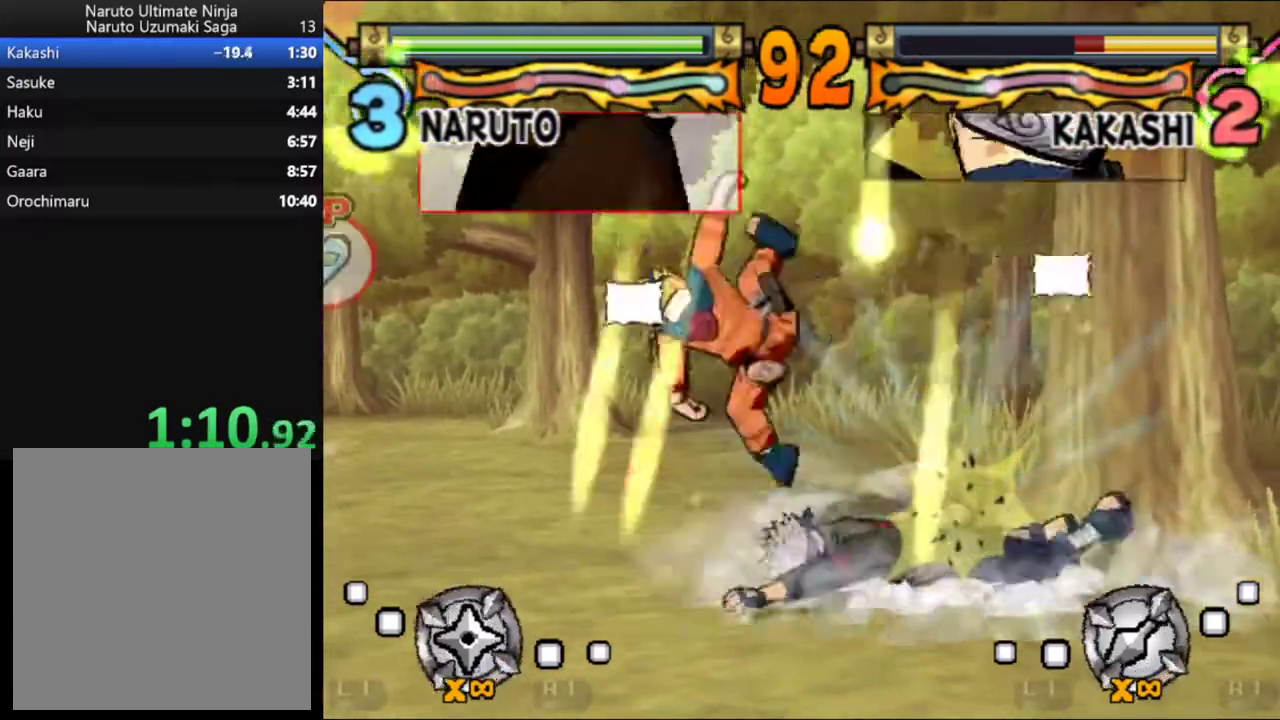
Gameplay with a controller (Xbox layout); each line is a JSON object with the inputs held at the frame after it. "events" lists button and stick changes between this image and that frame as [ms after this image, input, new state], when the widget could be followed in between. Not read: R3 right_stick.
{"buttons": ["DPAD_LEFT"], "left_stick": "center", "events": [[50, "B", "up"], [83, "DPAD_DOWN", "up"], [317, "DPAD_LEFT", "down"]]}
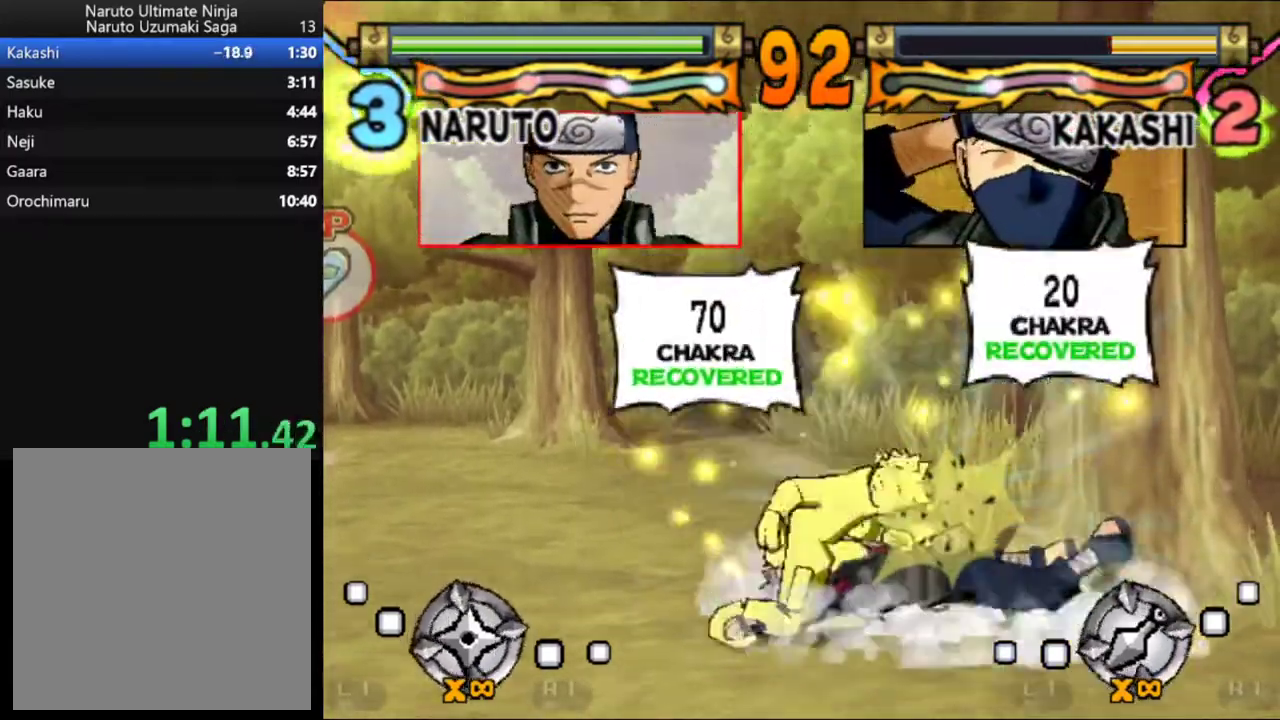
{"buttons": ["DPAD_LEFT"], "left_stick": "center", "events": []}
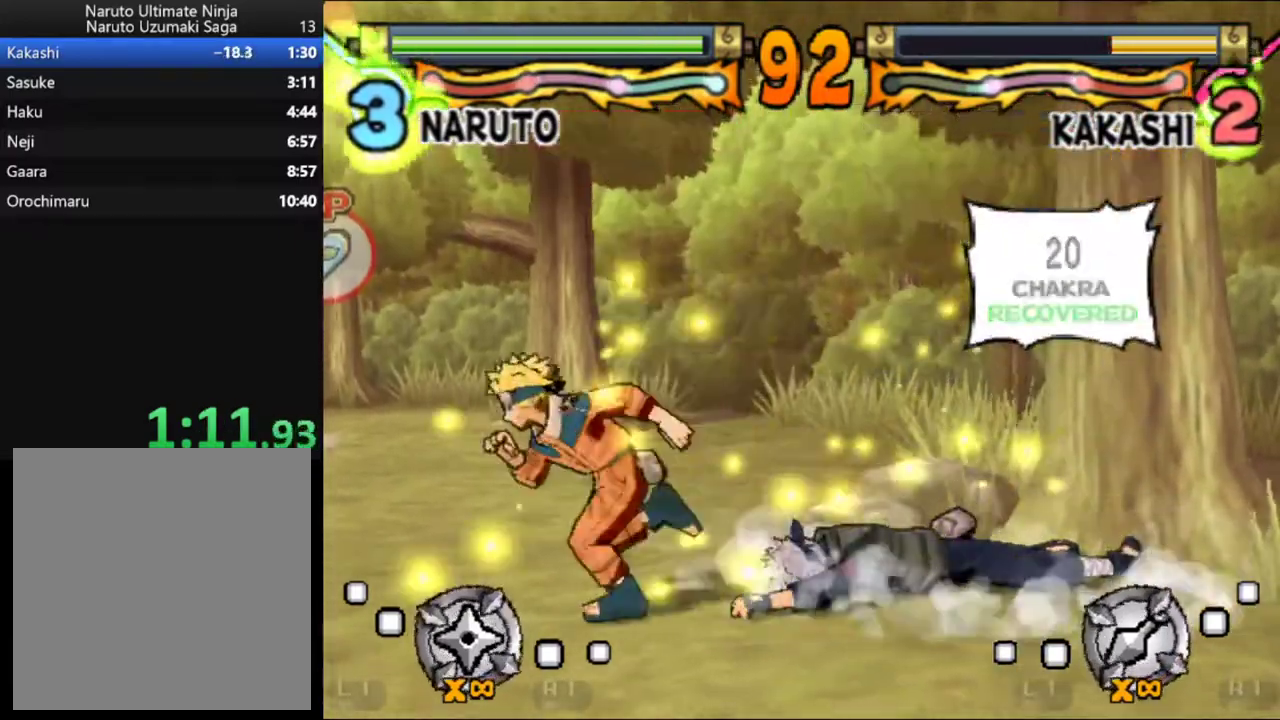
{"buttons": [], "left_stick": "center", "events": [[233, "DPAD_LEFT", "up"]]}
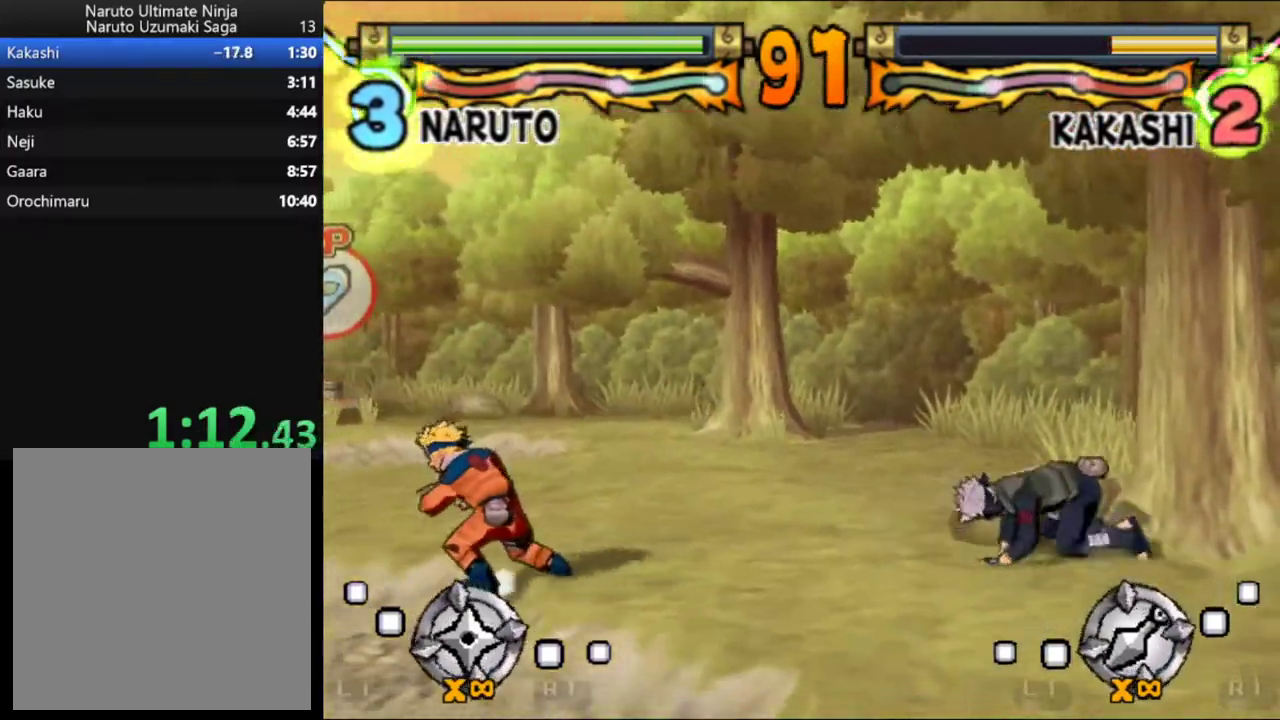
{"buttons": ["A"], "left_stick": "center", "events": [[233, "A", "down"], [317, "A", "up"], [367, "A", "down"], [417, "A", "up"], [467, "A", "down"]]}
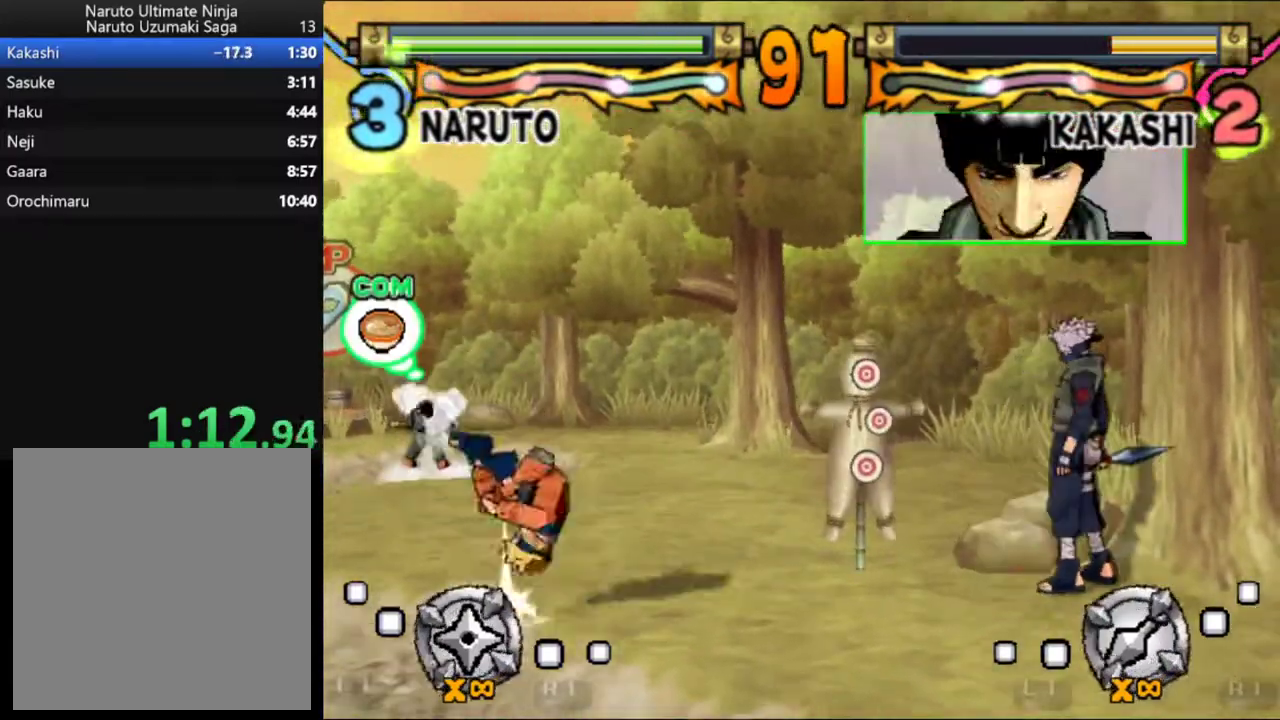
{"buttons": ["B"], "left_stick": "center", "events": [[17, "A", "up"], [83, "B", "down"], [267, "B", "up"], [333, "B", "down"], [400, "B", "up"], [467, "B", "down"]]}
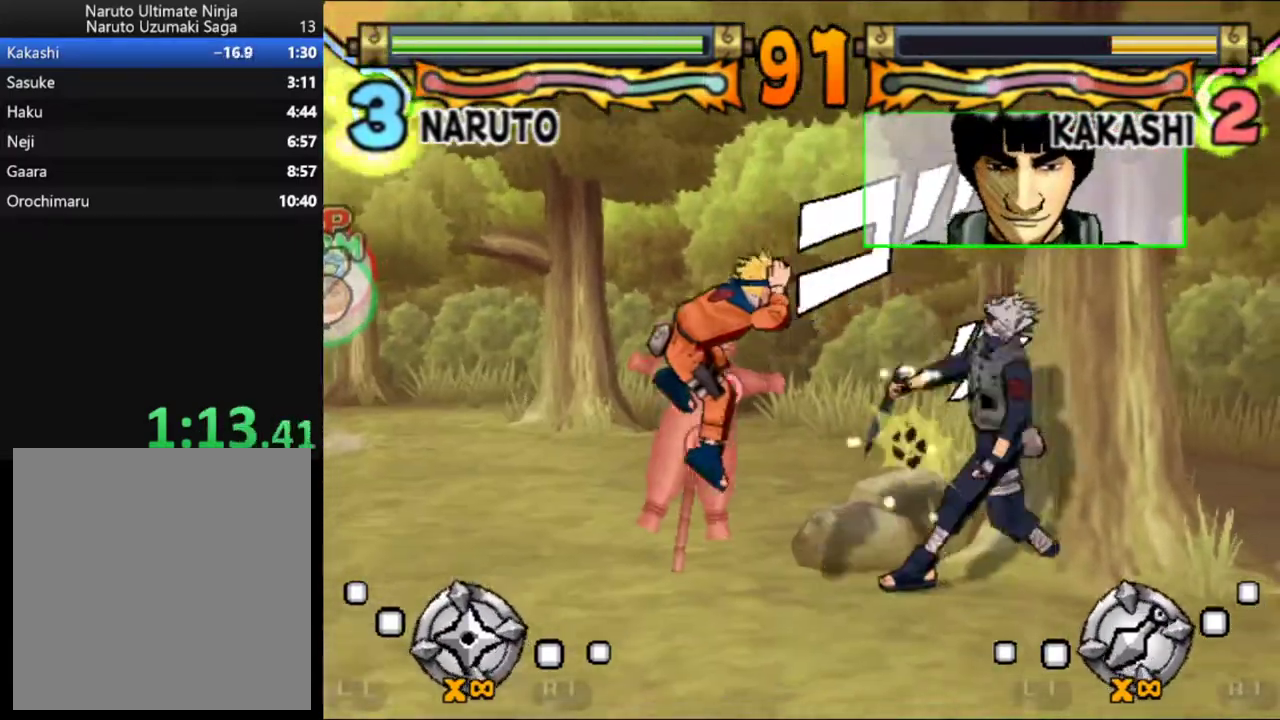
{"buttons": ["B"], "left_stick": "center", "events": [[33, "B", "up"], [100, "B", "down"], [167, "B", "up"], [233, "B", "down"], [300, "B", "up"], [367, "B", "down"], [417, "B", "up"], [483, "B", "down"]]}
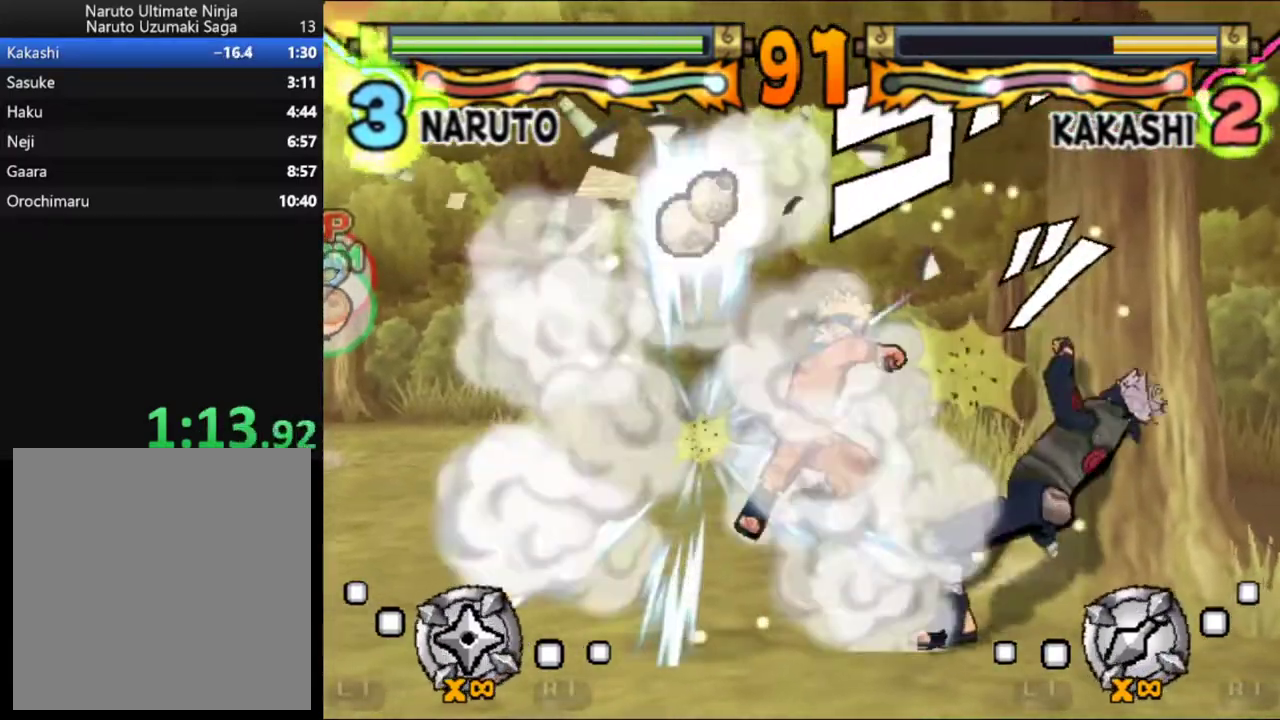
{"buttons": [], "left_stick": "center", "events": [[50, "B", "up"], [117, "B", "down"], [183, "B", "up"], [233, "B", "down"], [317, "B", "up"], [367, "B", "down"], [450, "B", "up"]]}
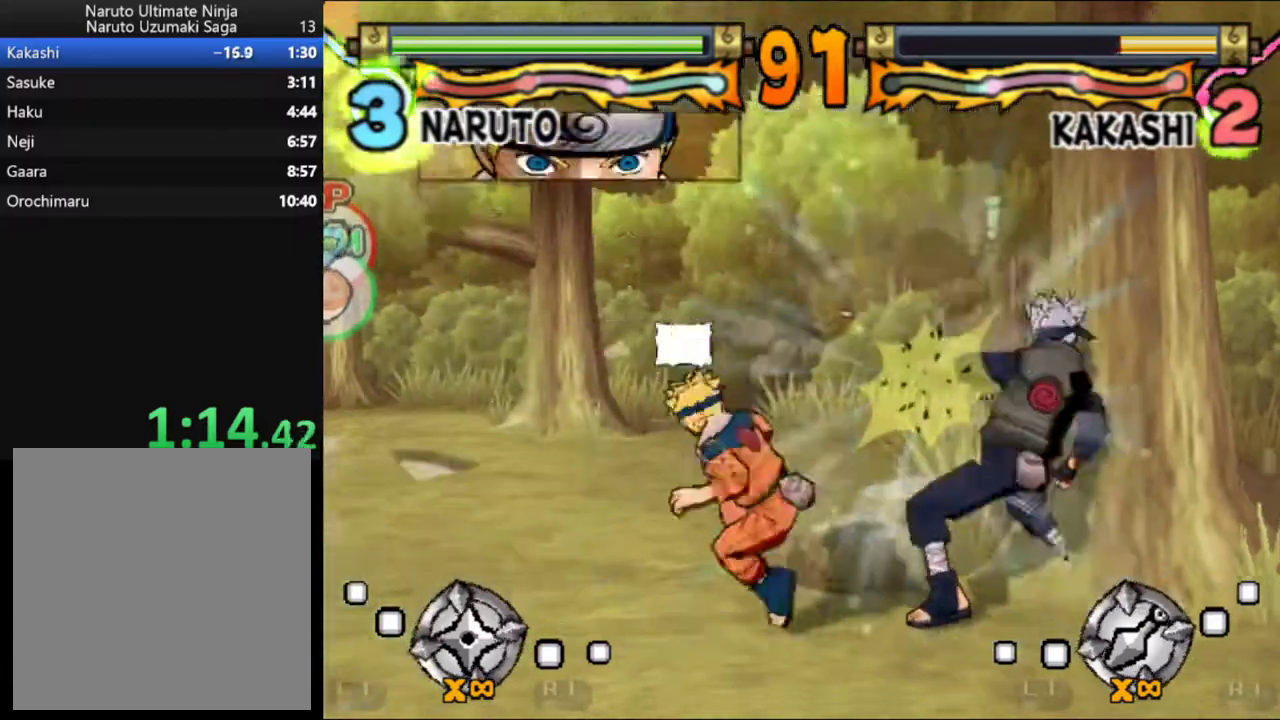
{"buttons": ["B", "DPAD_DOWN"], "left_stick": "center", "events": [[17, "B", "down"], [100, "B", "up"], [150, "B", "down"], [233, "DPAD_DOWN", "down"], [250, "B", "up"], [333, "B", "down"], [417, "B", "up"], [467, "B", "down"]]}
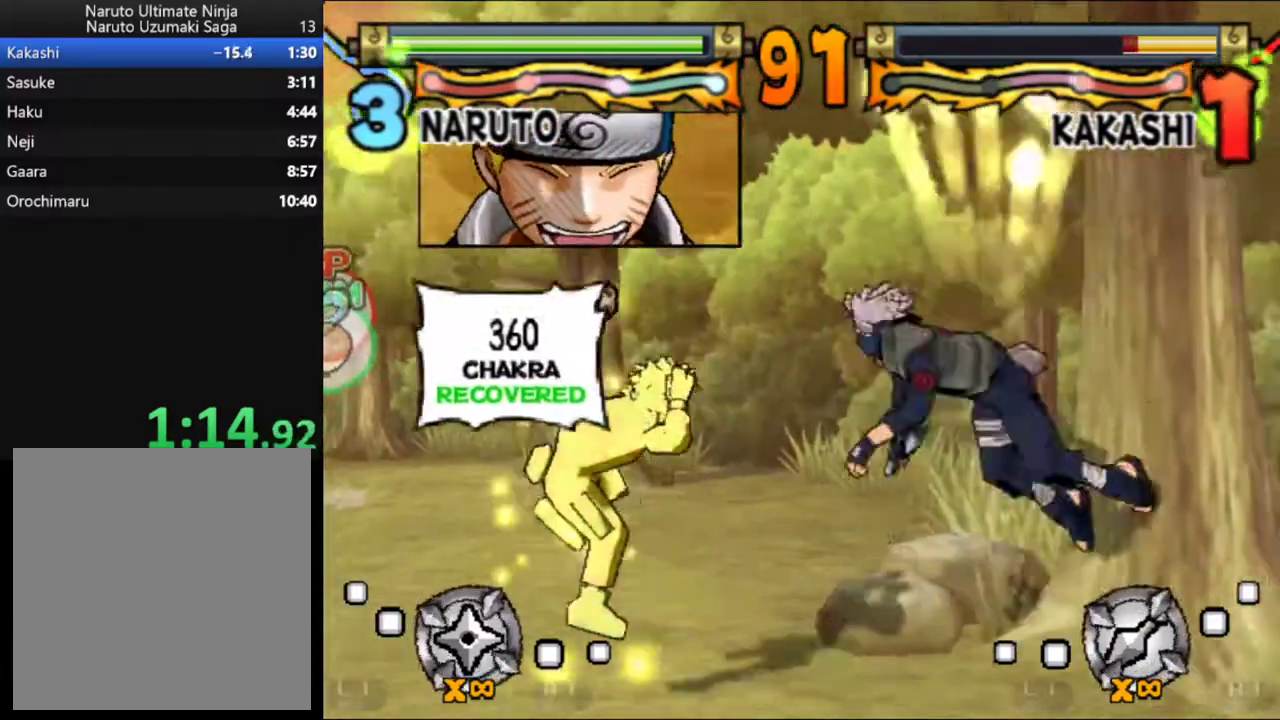
{"buttons": ["DPAD_DOWN"], "left_stick": "center", "events": [[50, "B", "up"], [100, "B", "down"], [333, "B", "up"], [383, "B", "down"], [467, "B", "up"]]}
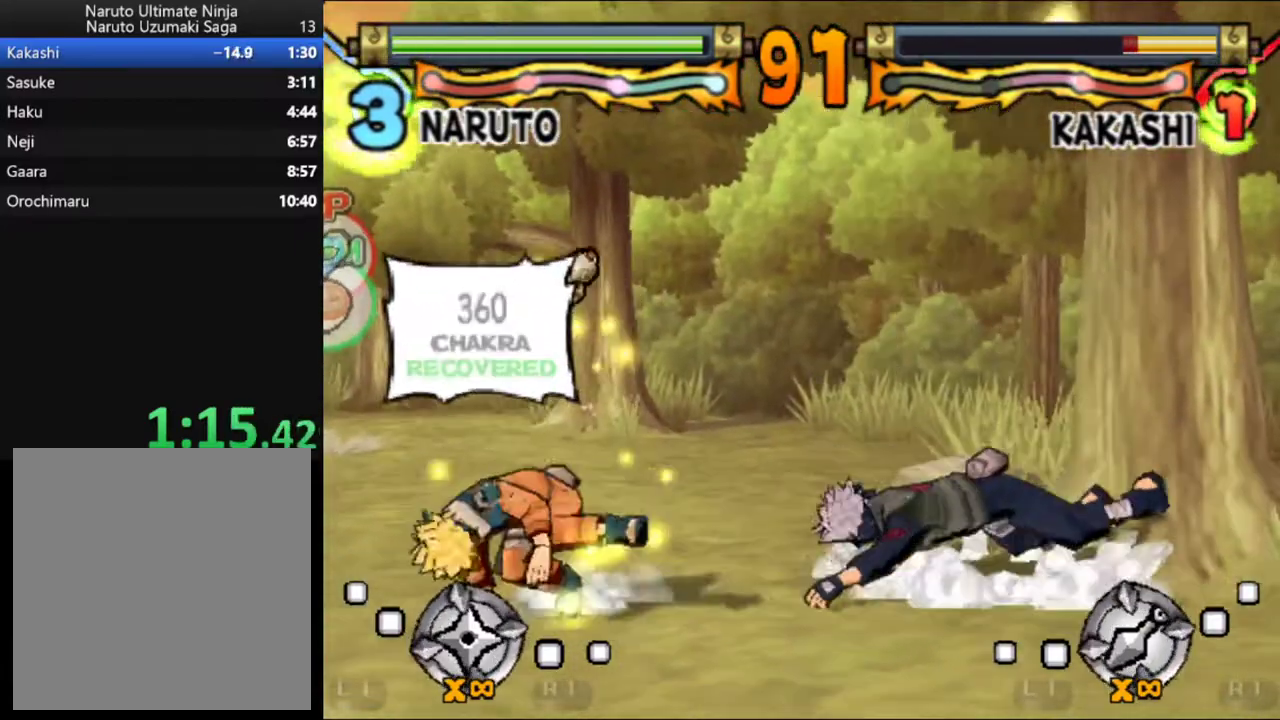
{"buttons": ["B", "DPAD_DOWN"], "left_stick": "center", "events": [[33, "B", "down"], [117, "B", "up"], [183, "B", "down"], [250, "B", "up"], [317, "B", "down"], [400, "B", "up"], [467, "B", "down"]]}
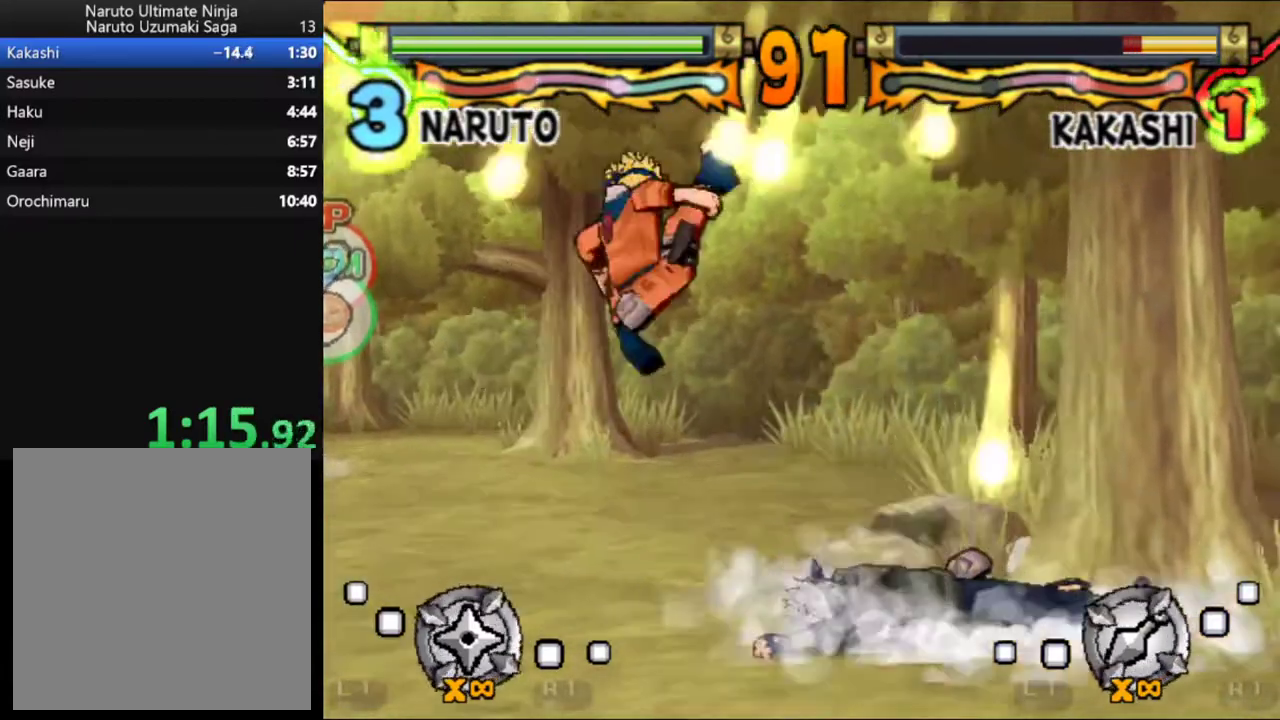
{"buttons": ["DPAD_LEFT"], "left_stick": "center", "events": [[50, "B", "up"], [117, "DPAD_DOWN", "up"], [217, "DPAD_LEFT", "down"]]}
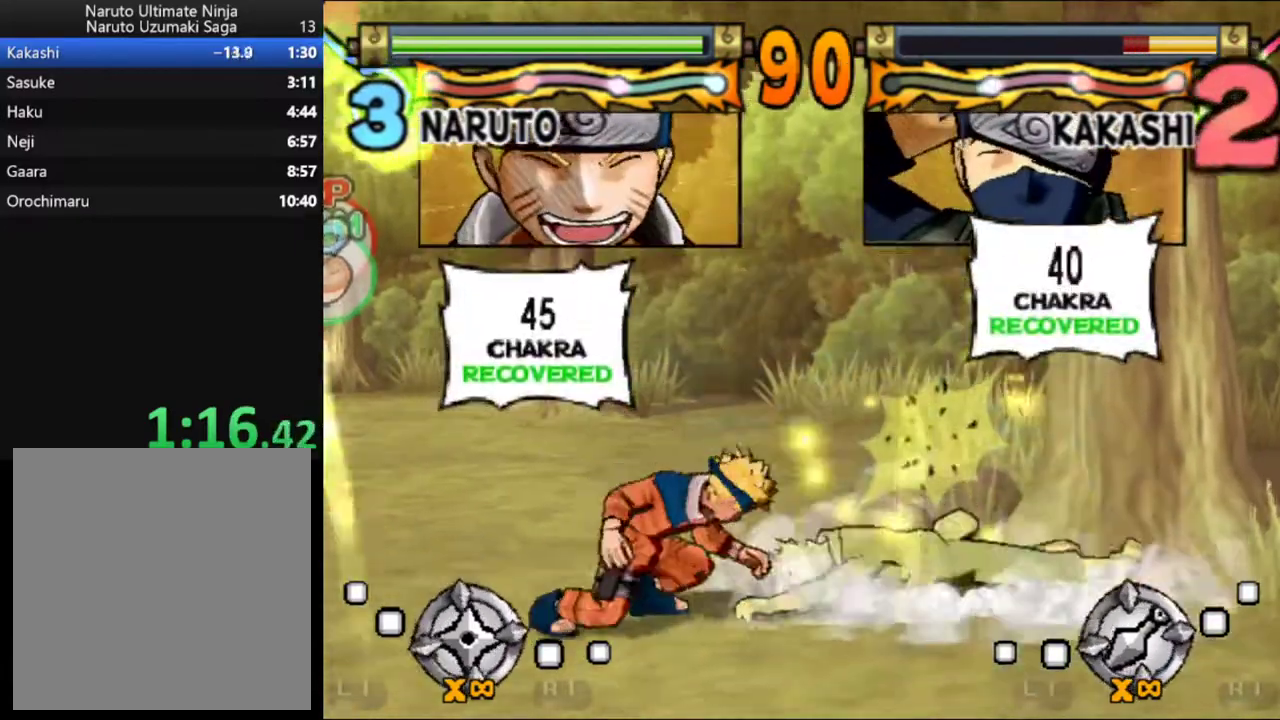
{"buttons": [], "left_stick": "center", "events": [[467, "DPAD_LEFT", "up"]]}
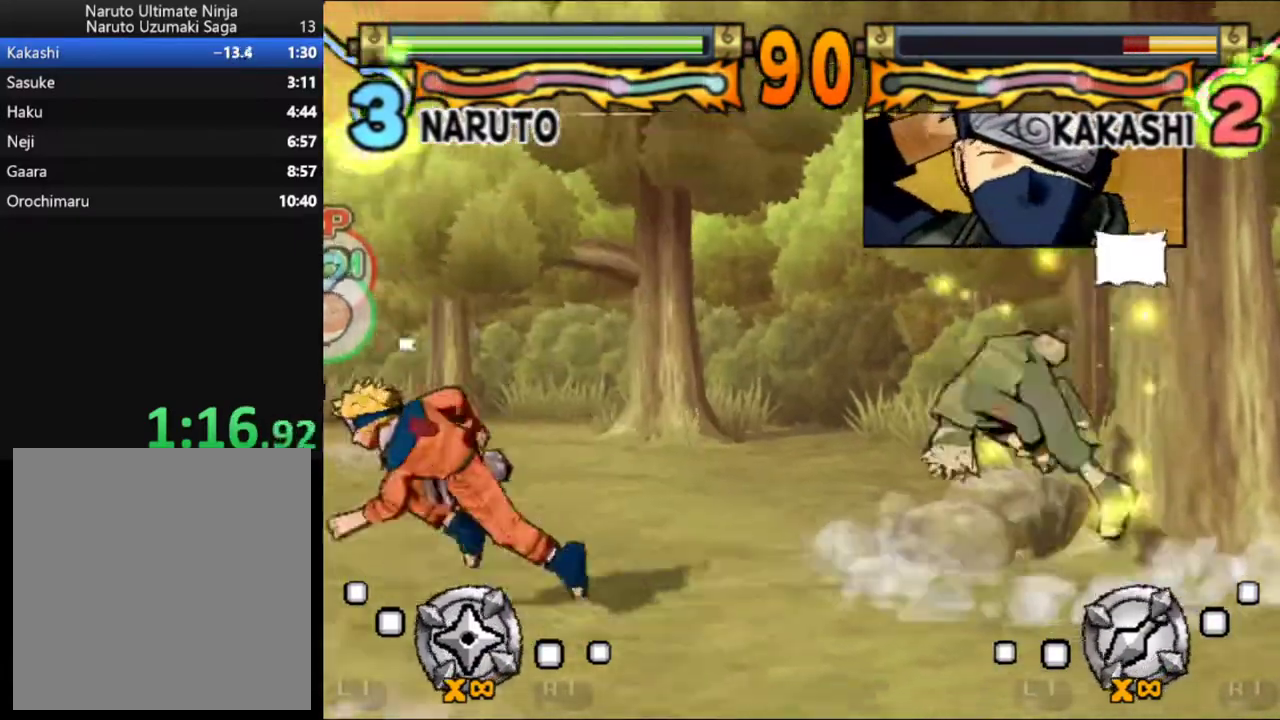
{"buttons": [], "left_stick": "center"}
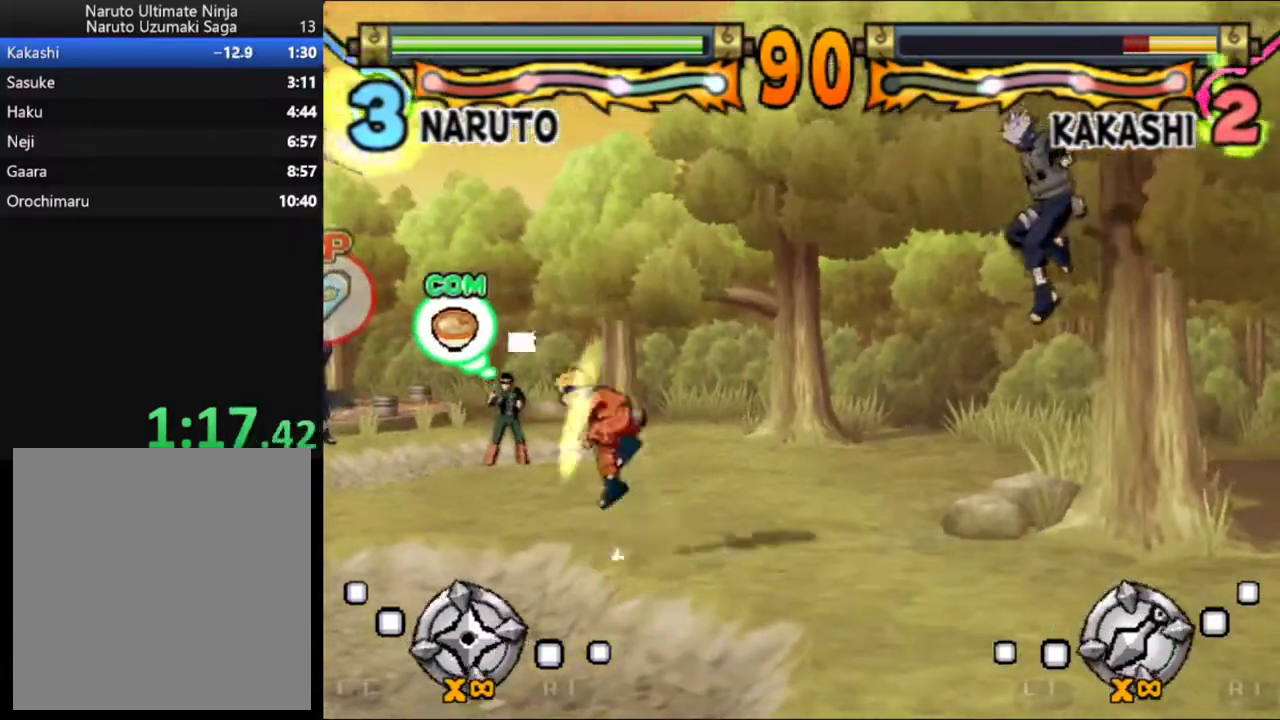
{"buttons": ["B"], "left_stick": "center"}
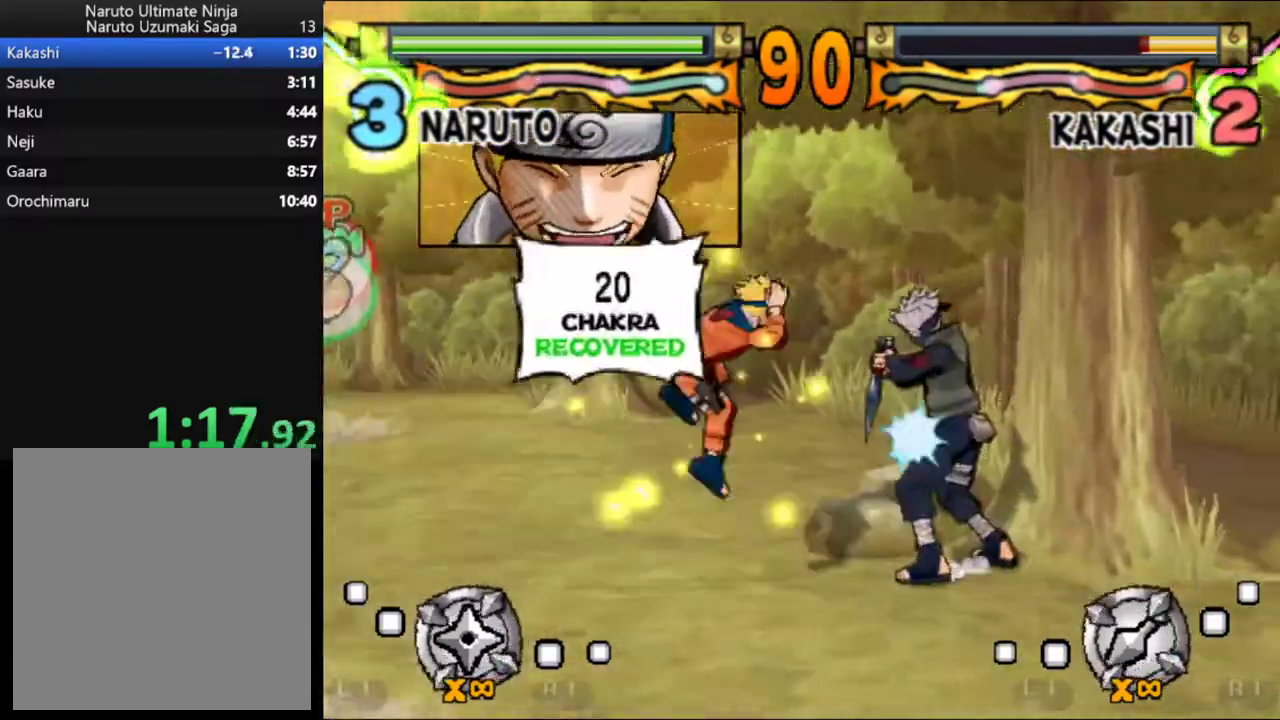
{"buttons": [], "left_stick": "center", "events": [[33, "B", "up"], [100, "B", "down"], [167, "B", "up"], [217, "B", "down"], [300, "B", "up"], [350, "B", "down"], [400, "B", "up"]]}
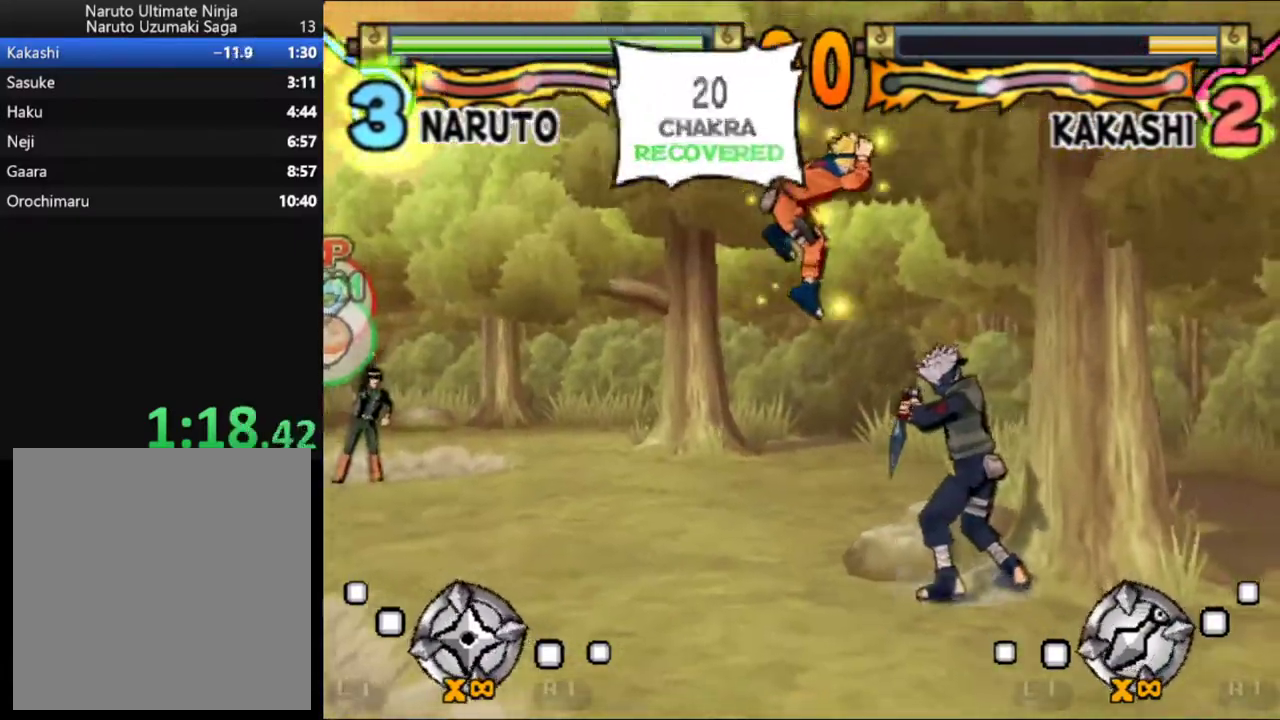
{"buttons": [], "left_stick": "center", "events": [[283, "B", "down"], [350, "B", "up"]]}
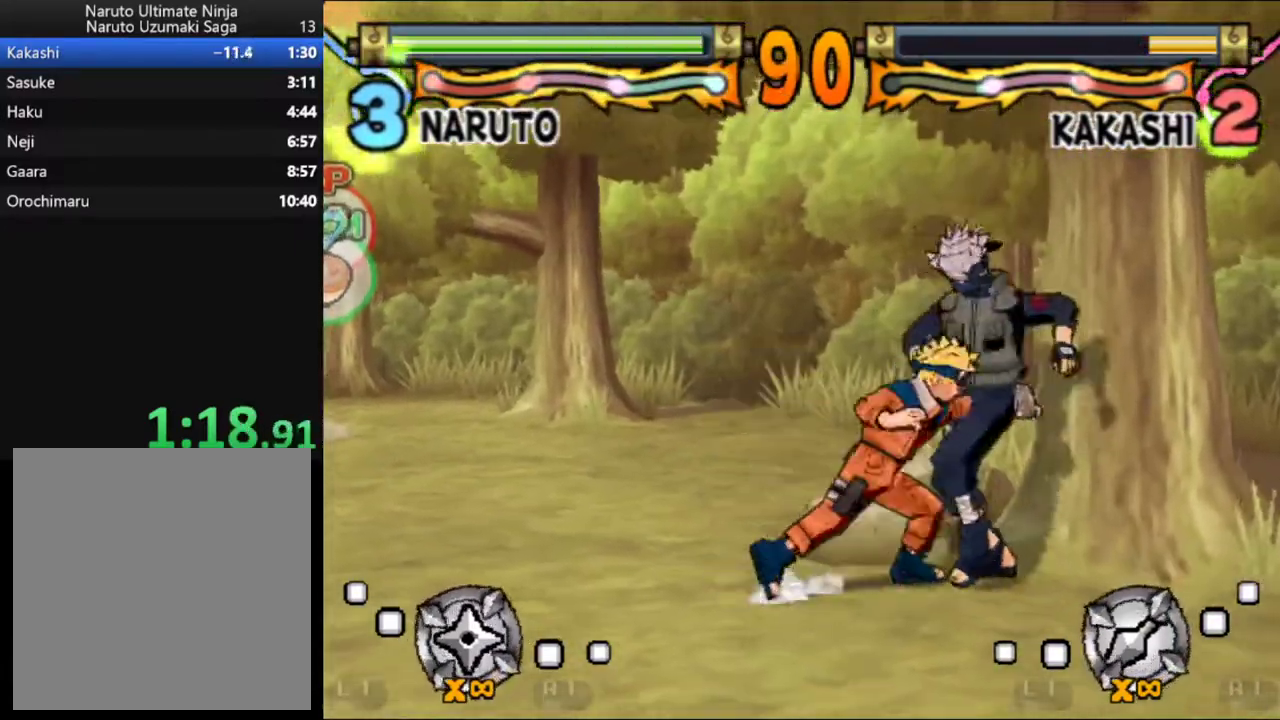
{"buttons": ["B"], "left_stick": "center", "events": [[17, "B", "down"], [67, "B", "up"], [367, "B", "down"]]}
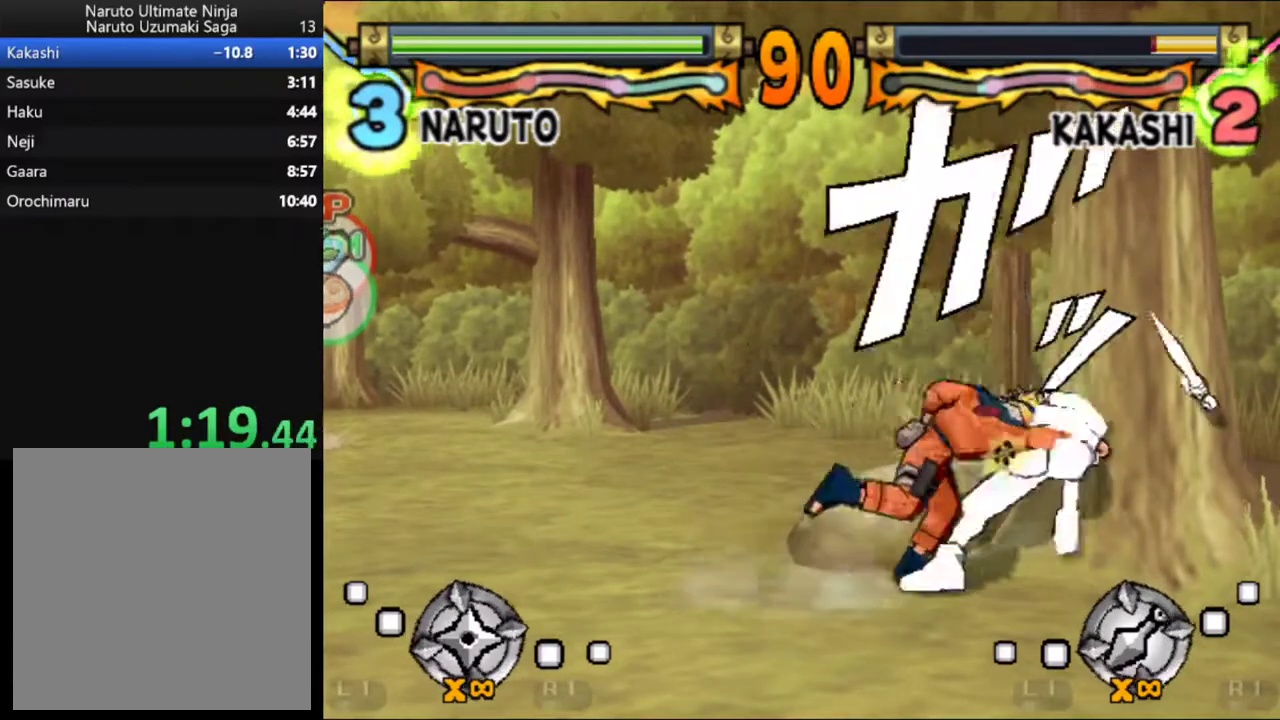
{"buttons": ["B", "DPAD_RIGHT"], "left_stick": "center", "events": [[50, "DPAD_RIGHT", "down"], [83, "B", "up"], [133, "B", "down"], [183, "B", "up"], [250, "B", "down"], [300, "B", "up"], [367, "B", "down"], [417, "B", "up"], [483, "B", "down"]]}
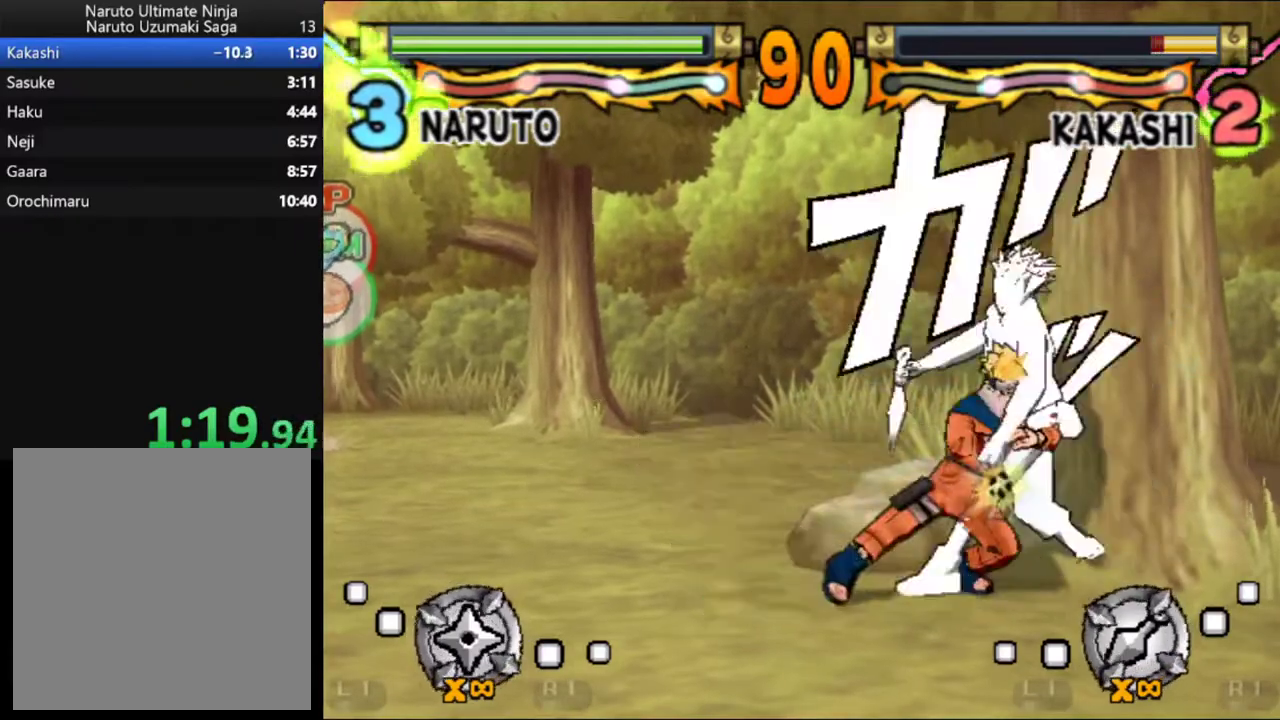
{"buttons": ["B", "DPAD_RIGHT"], "left_stick": "center", "events": [[33, "B", "up"], [100, "B", "down"], [150, "B", "up"], [233, "B", "down"], [283, "B", "up"], [350, "B", "down"], [417, "B", "up"], [483, "B", "down"]]}
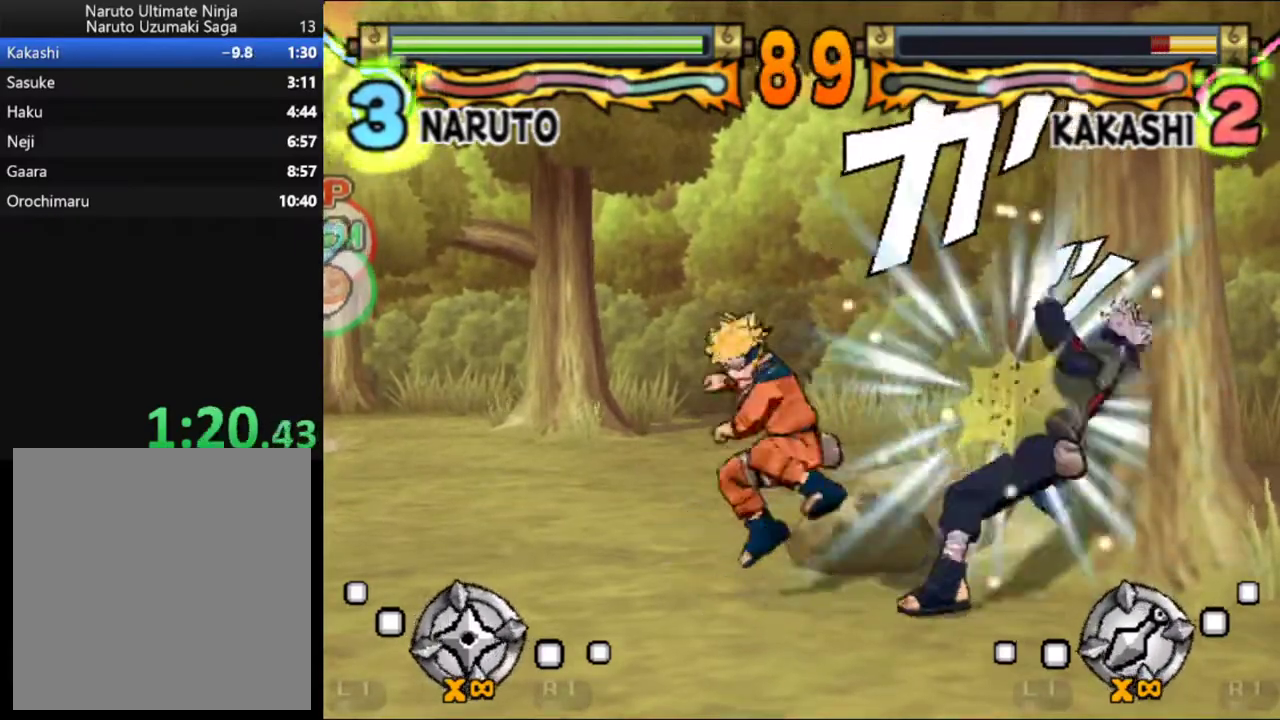
{"buttons": ["B", "DPAD_DOWN"], "left_stick": "center", "events": [[33, "B", "up"], [117, "B", "down"], [183, "B", "up"], [250, "B", "down"], [283, "DPAD_RIGHT", "up"], [317, "B", "up"], [333, "DPAD_DOWN", "down"], [383, "B", "down"], [450, "B", "up"], [500, "B", "down"]]}
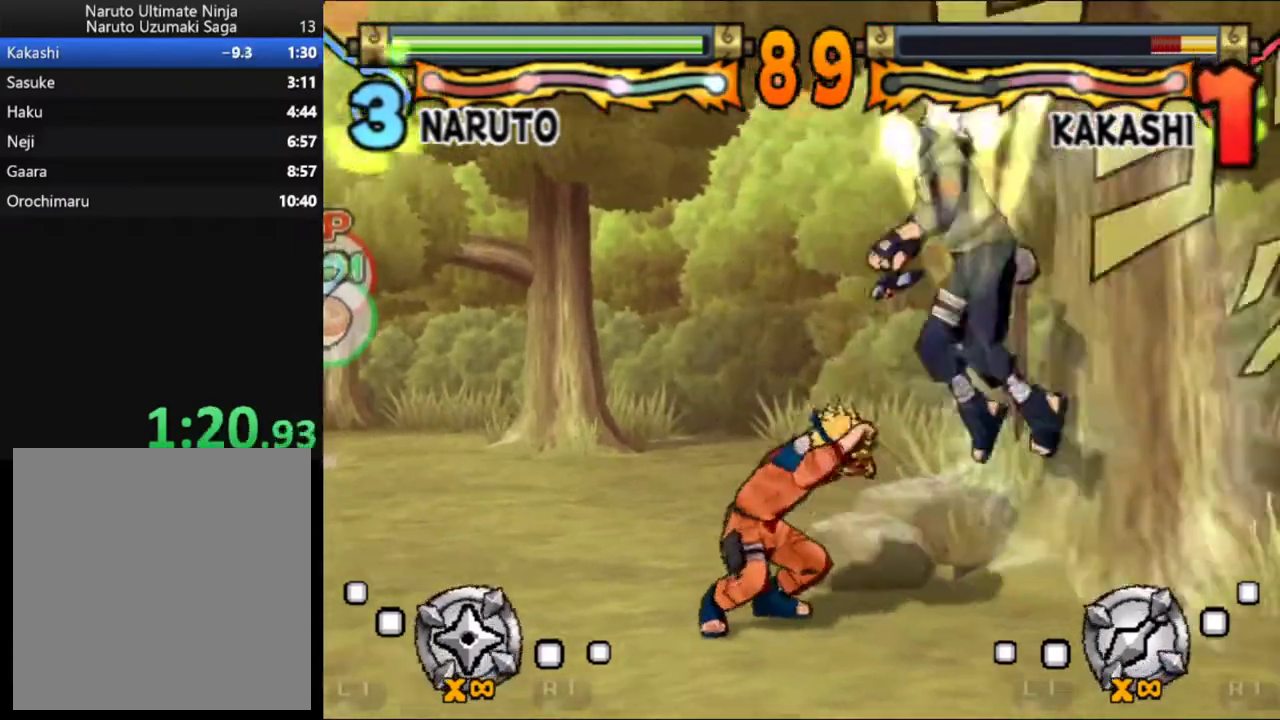
{"buttons": ["B", "DPAD_DOWN"], "left_stick": "center", "events": [[83, "B", "up"], [133, "B", "down"], [183, "B", "up"], [250, "B", "down"], [317, "B", "up"], [383, "B", "down"], [450, "B", "up"], [500, "B", "down"]]}
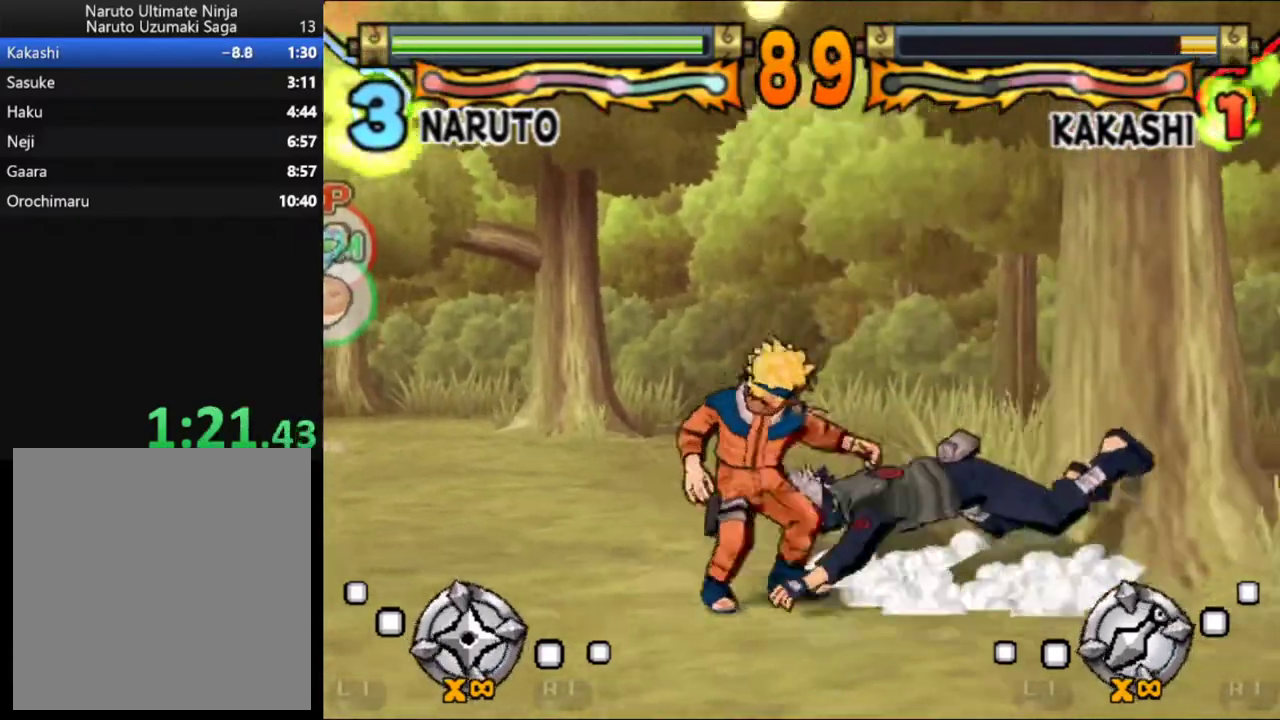
{"buttons": ["DPAD_DOWN"], "left_stick": "center", "events": [[83, "B", "up"], [133, "B", "down"], [217, "B", "up"], [283, "B", "down"], [350, "B", "up"], [417, "B", "down"], [483, "B", "up"]]}
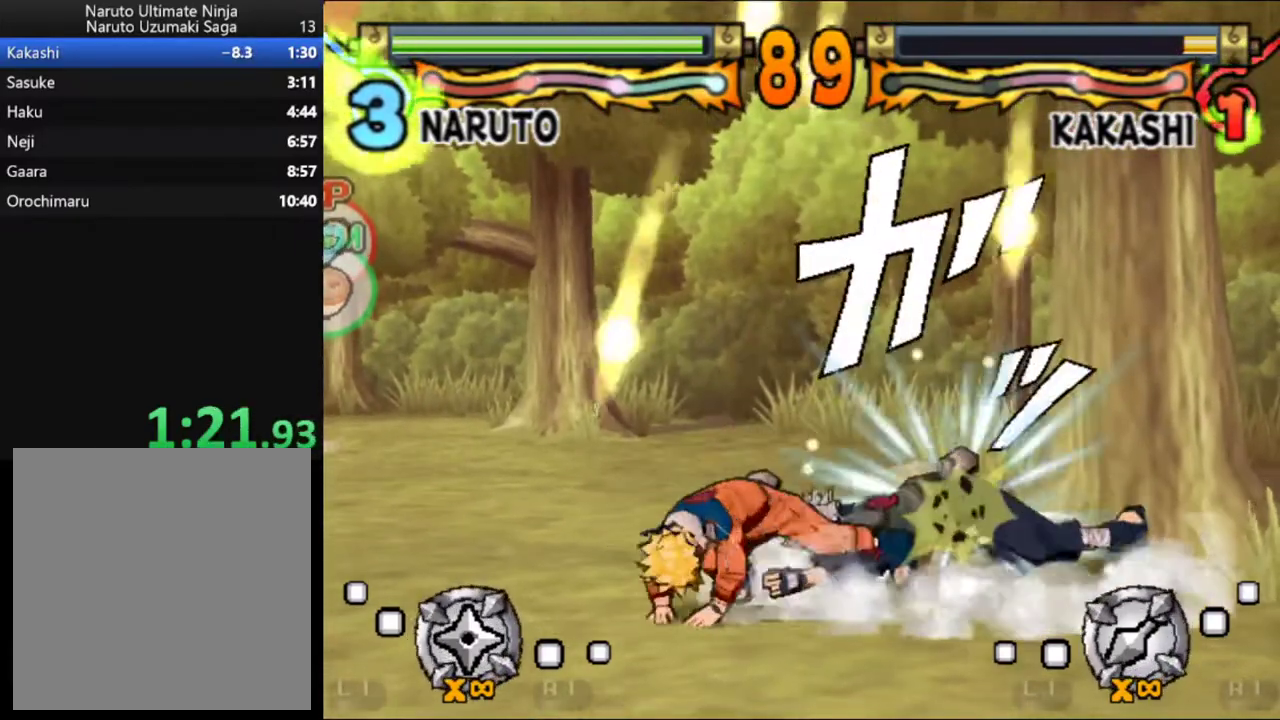
{"buttons": ["DPAD_LEFT"], "left_stick": "center", "events": [[50, "B", "down"], [100, "B", "up"], [150, "B", "down"], [217, "B", "up"], [300, "DPAD_DOWN", "up"], [467, "DPAD_LEFT", "down"]]}
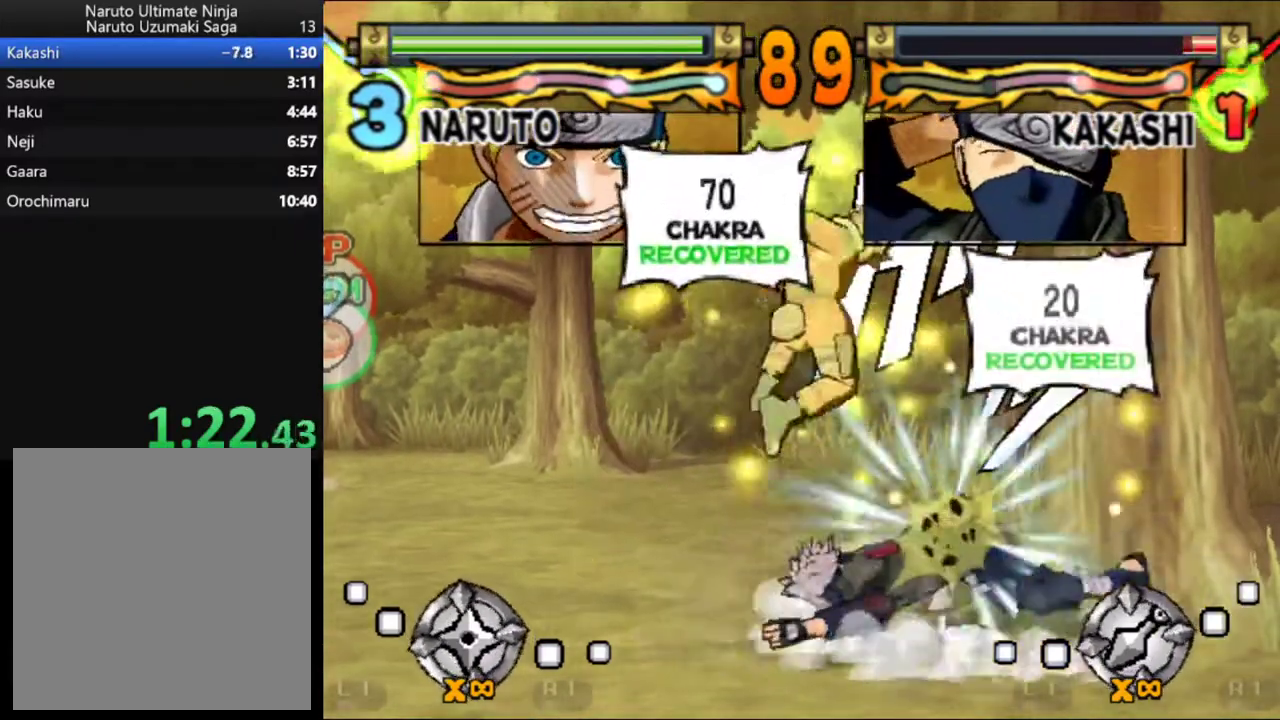
{"buttons": ["DPAD_LEFT"], "left_stick": "center", "events": []}
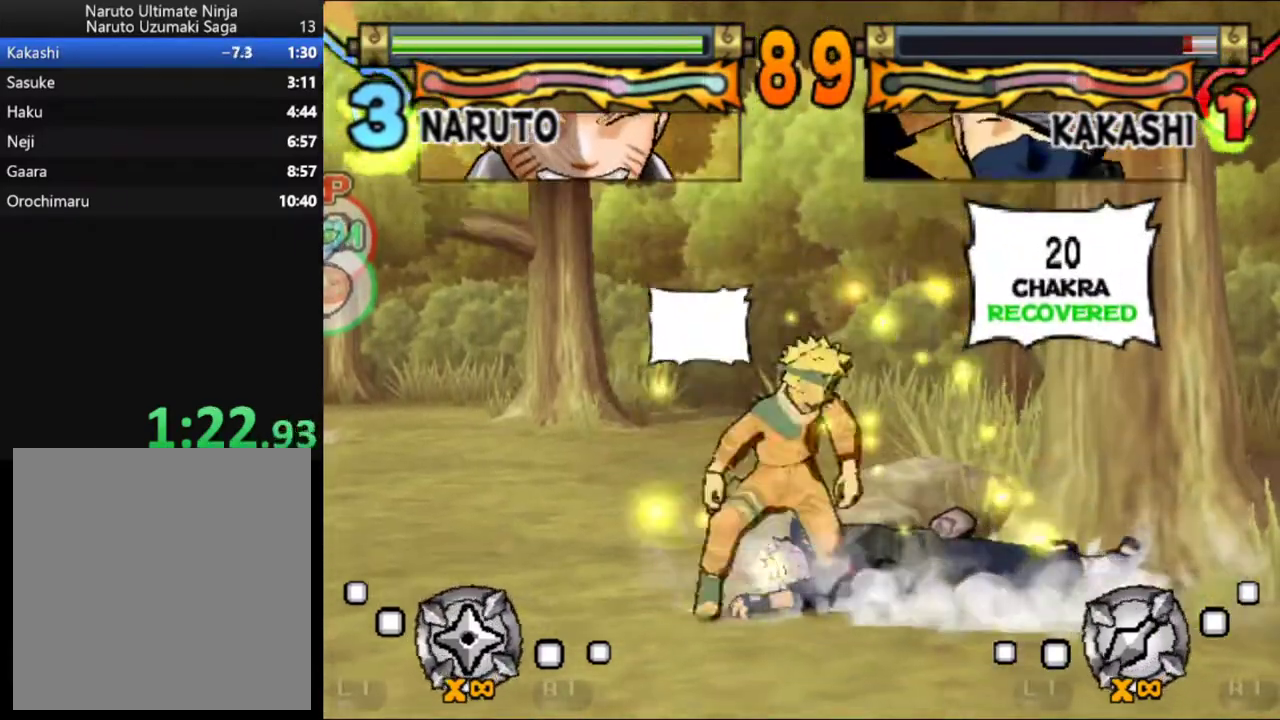
{"buttons": [], "left_stick": "center", "events": [[350, "DPAD_LEFT", "up"]]}
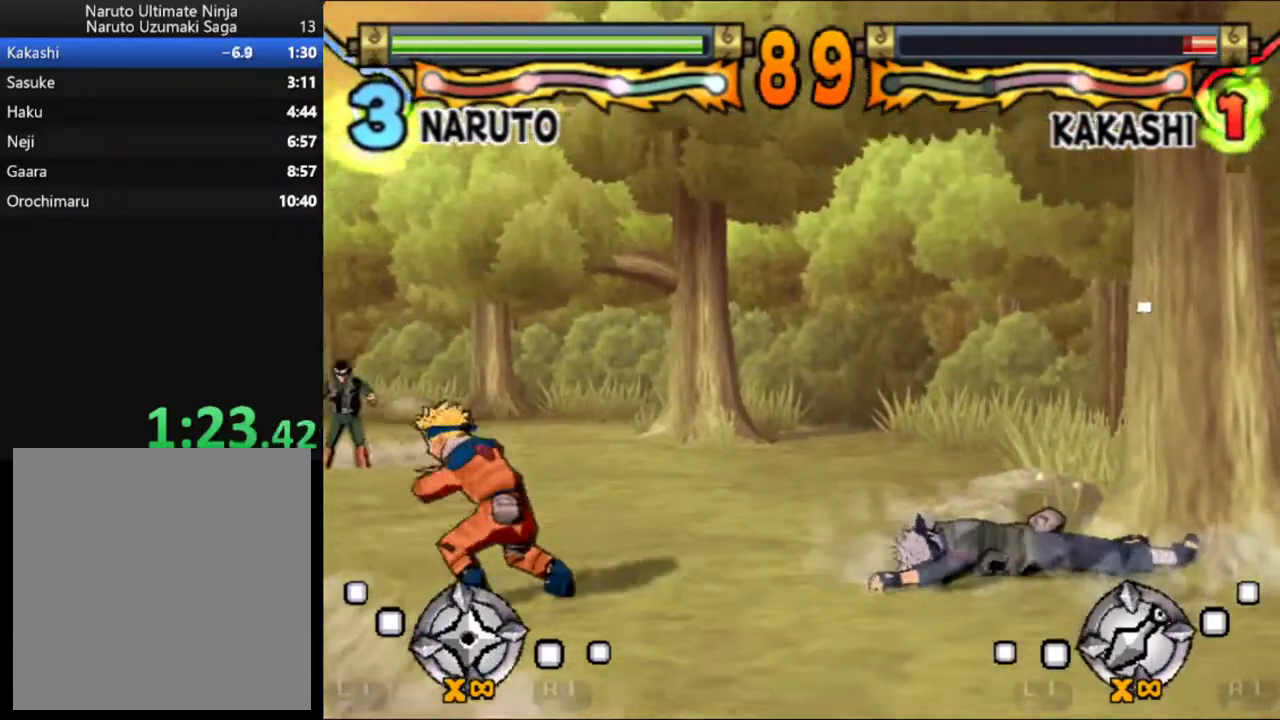
{"buttons": ["A"], "left_stick": "center", "events": [[233, "A", "down"], [300, "A", "up"], [350, "A", "down"], [417, "A", "up"], [483, "A", "down"]]}
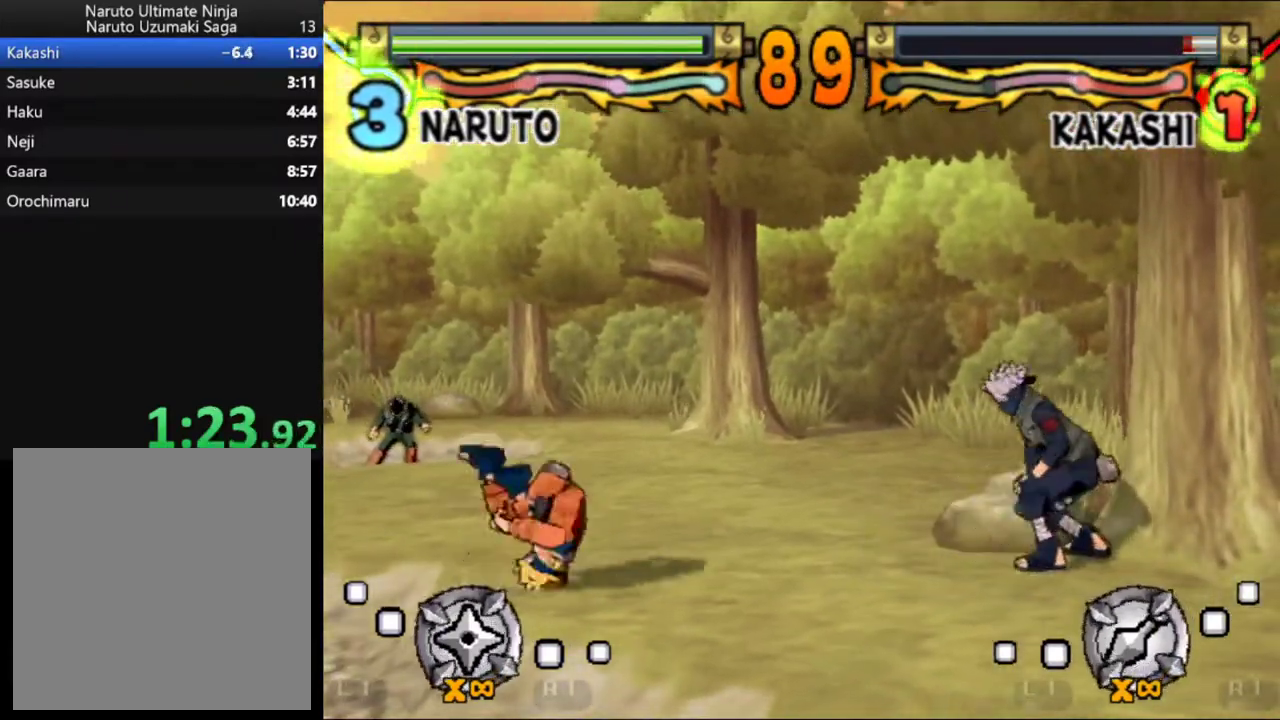
{"buttons": ["B"], "left_stick": "center", "events": [[33, "A", "up"], [83, "B", "down"], [150, "B", "up"], [217, "B", "down"], [267, "B", "up"], [333, "B", "down"], [400, "B", "up"], [450, "B", "down"]]}